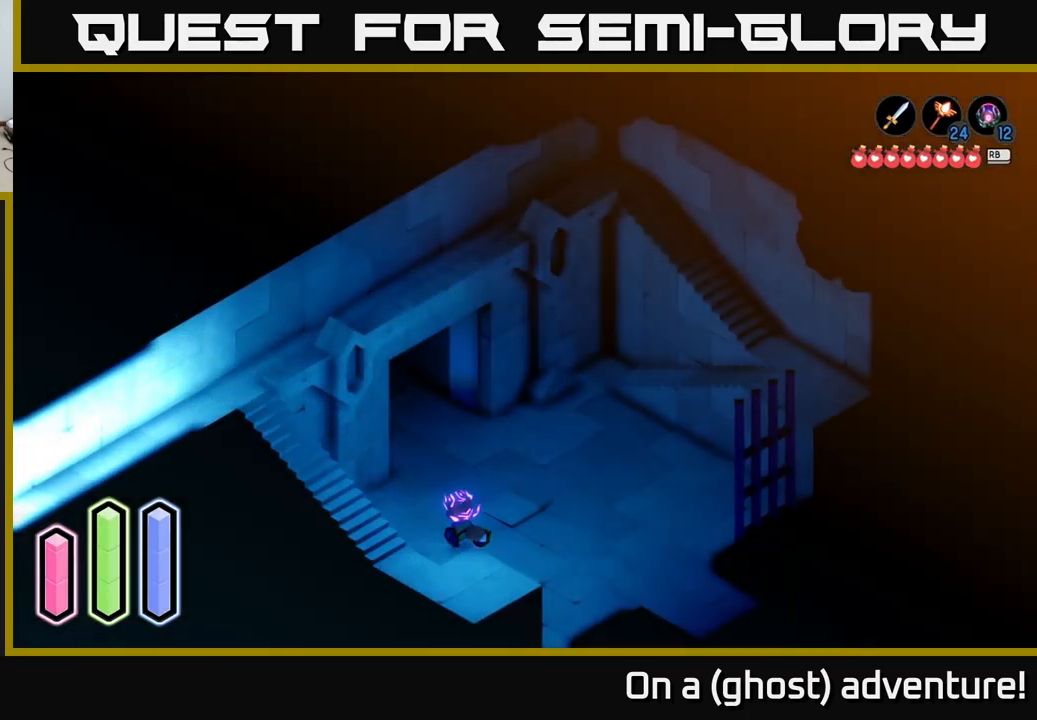
Gameplay with a controller (Xbox layout); each line is a JSON object with the inputs held at the frame after it. "events" lists button and stick changes between this image and that frame as [ms after this image, input, new state], when the widget could be followed in between.
{"buttons": ["A"], "left_stick": "up-left", "right_stick": "center", "events": []}
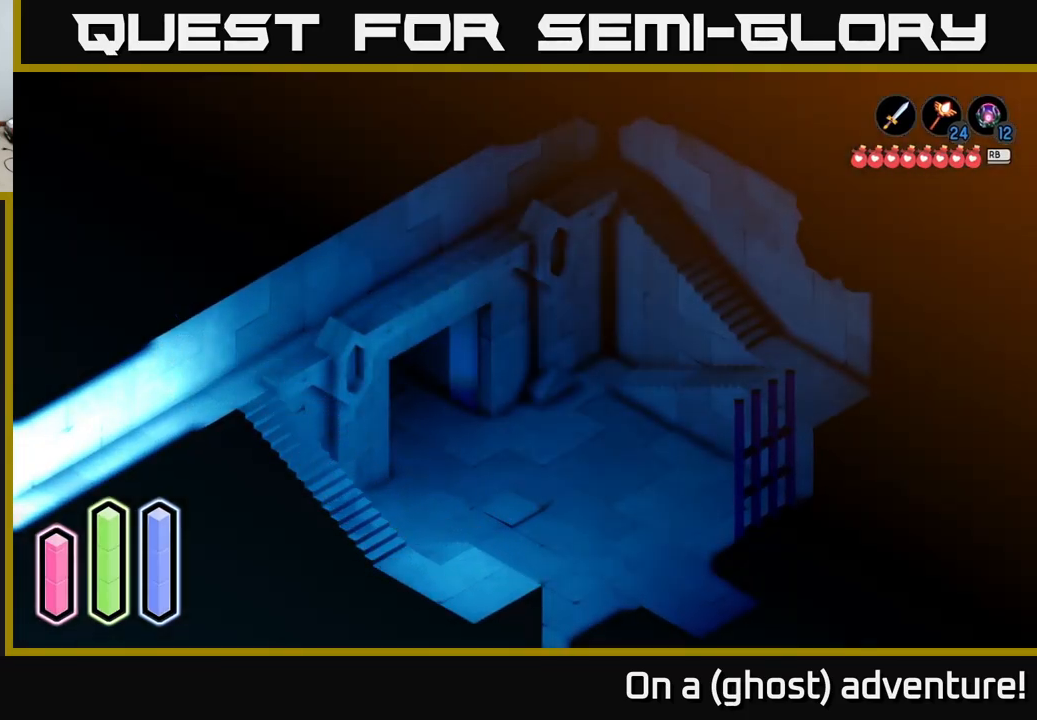
{"buttons": ["A"], "left_stick": "up-right", "right_stick": "center", "events": [[50, "left_stick", "up"], [250, "left_stick", "up-right"]]}
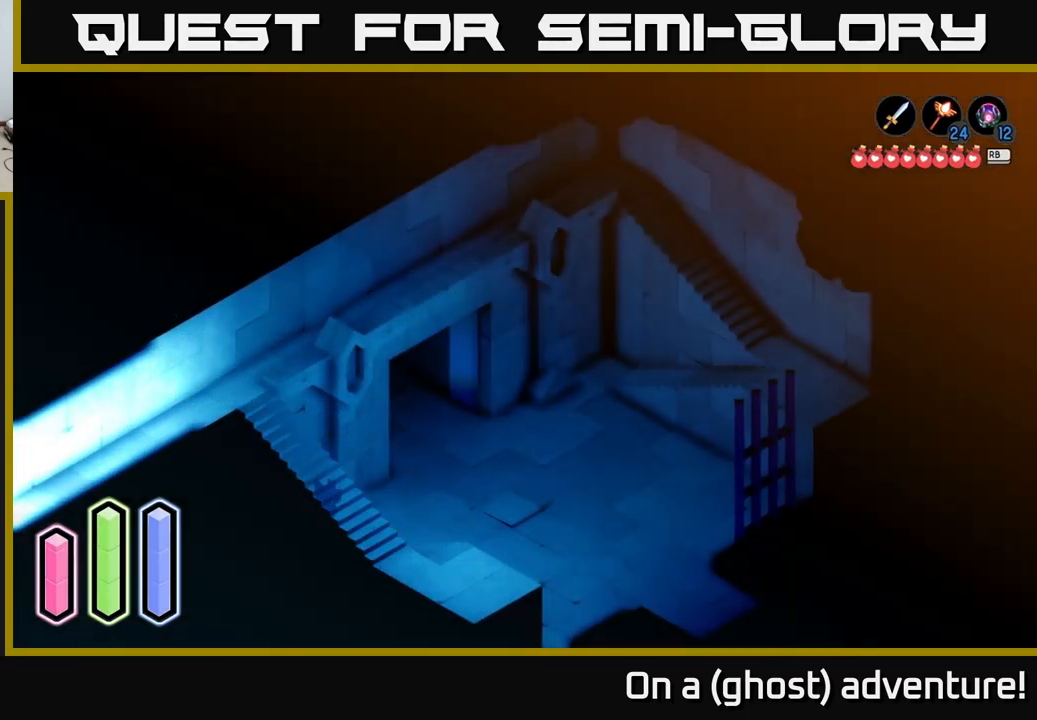
{"buttons": ["A"], "left_stick": "up", "right_stick": "center", "events": [[316, "left_stick", "up-left"], [433, "left_stick", "up"]]}
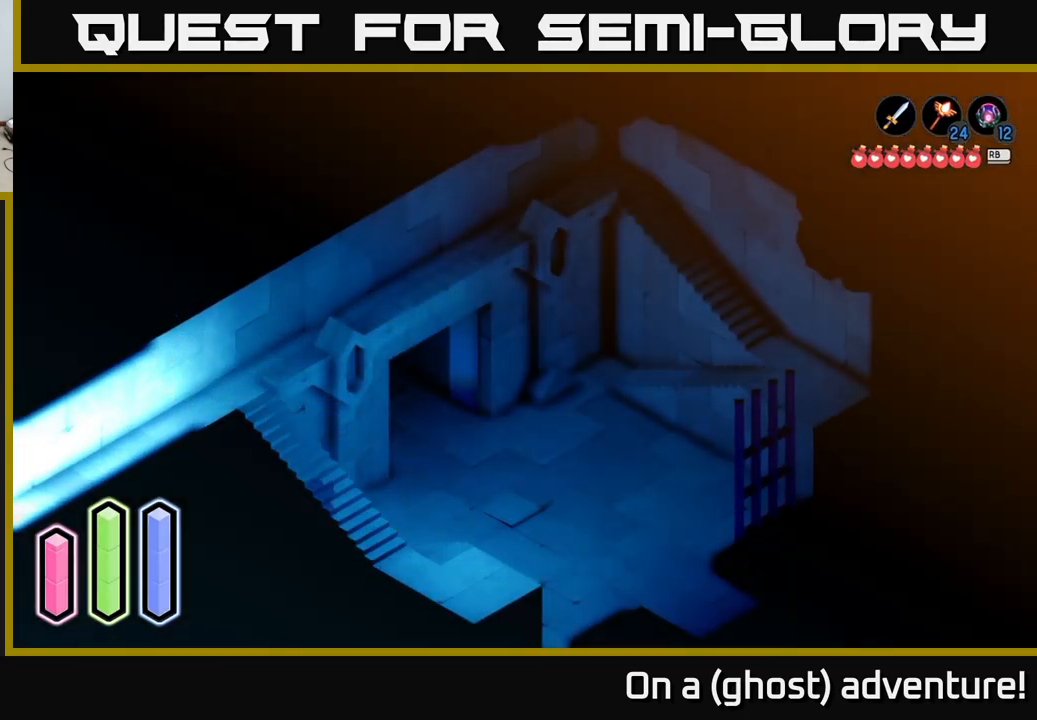
{"buttons": ["A"], "left_stick": "down-right", "right_stick": "center", "events": [[83, "left_stick", "up-right"], [350, "left_stick", "right"], [483, "left_stick", "down-right"]]}
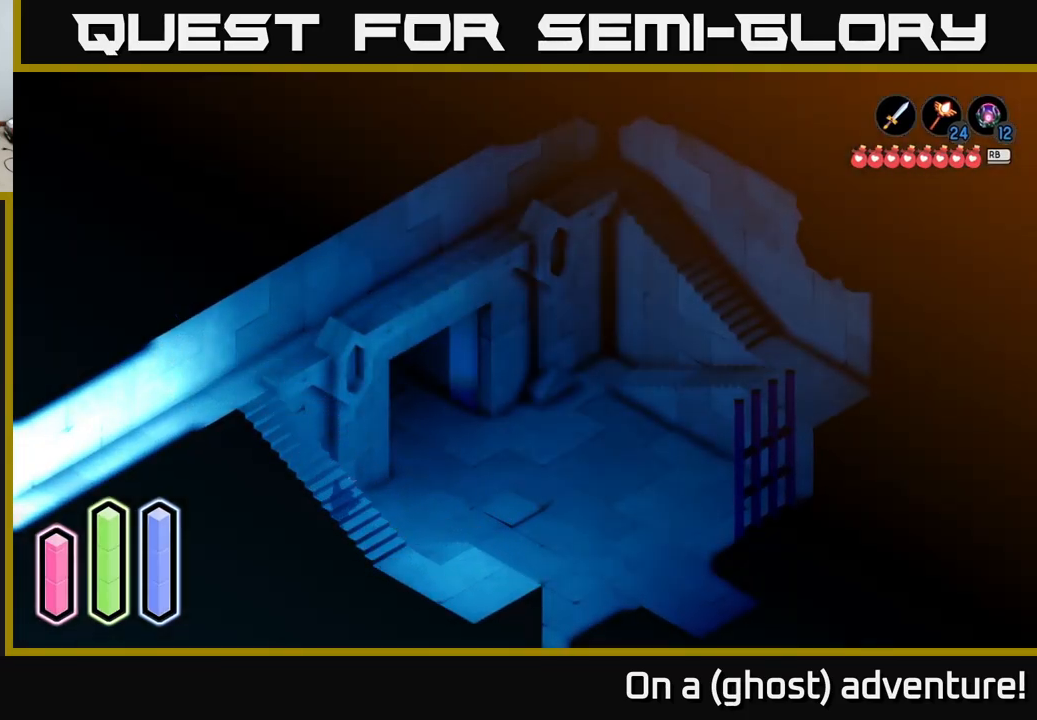
{"buttons": ["A"], "left_stick": "up-right", "right_stick": "center", "events": [[233, "left_stick", "right"], [383, "left_stick", "up-right"]]}
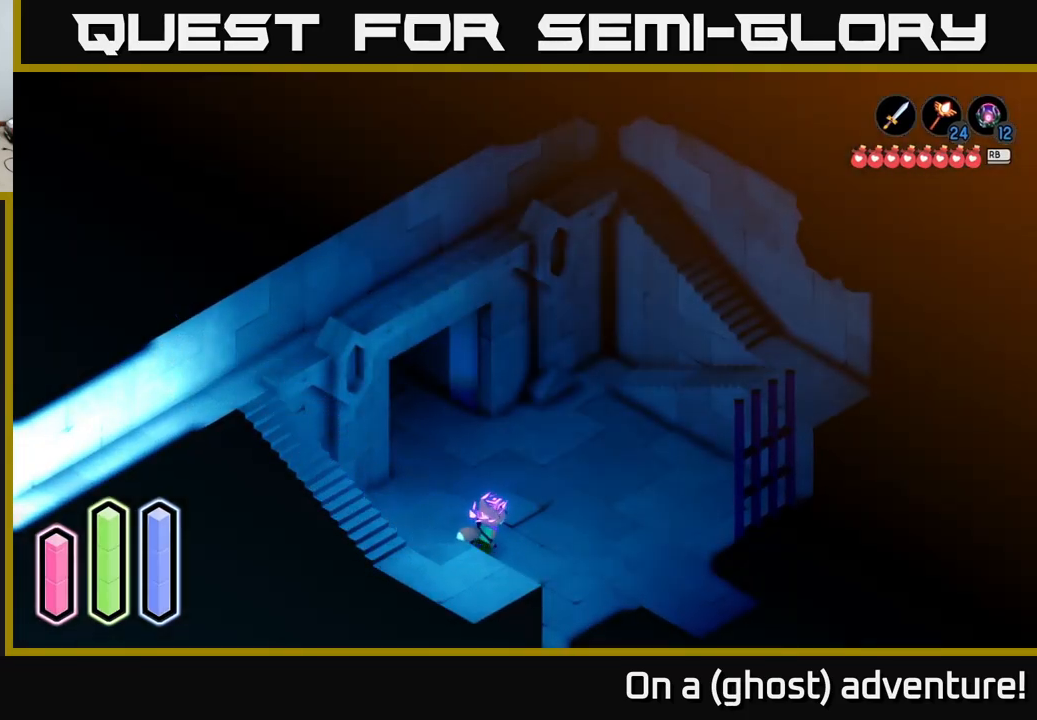
{"buttons": ["A"], "left_stick": "down-right", "right_stick": "center", "events": [[183, "left_stick", "right"], [283, "left_stick", "down-right"]]}
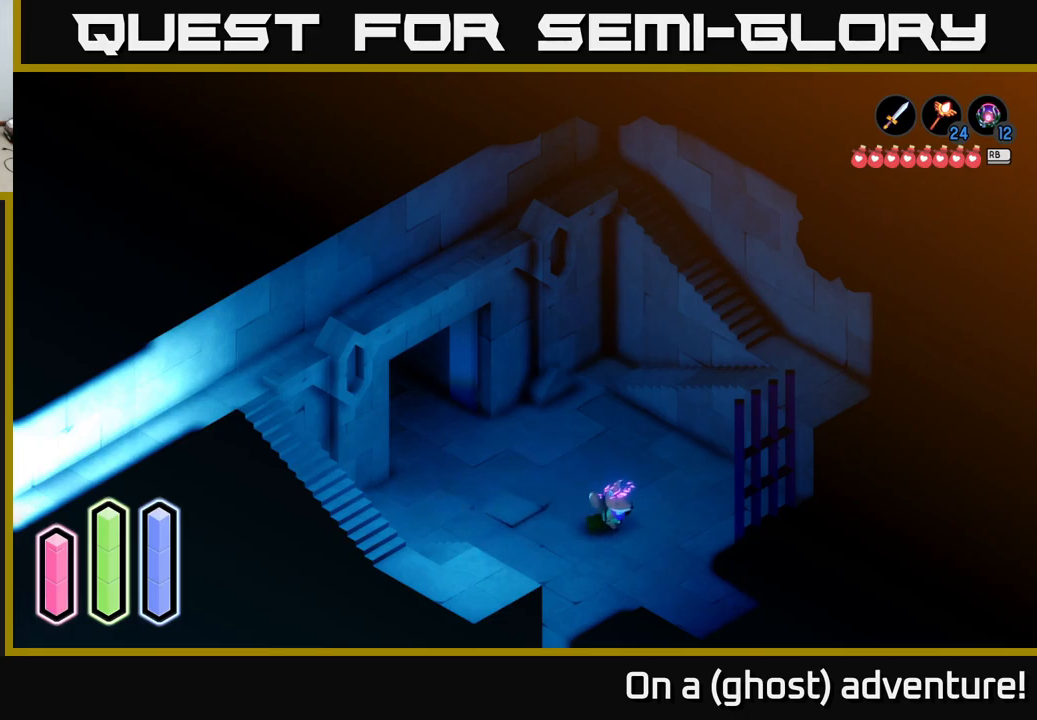
{"buttons": ["A"], "left_stick": "down-right", "right_stick": "center", "events": []}
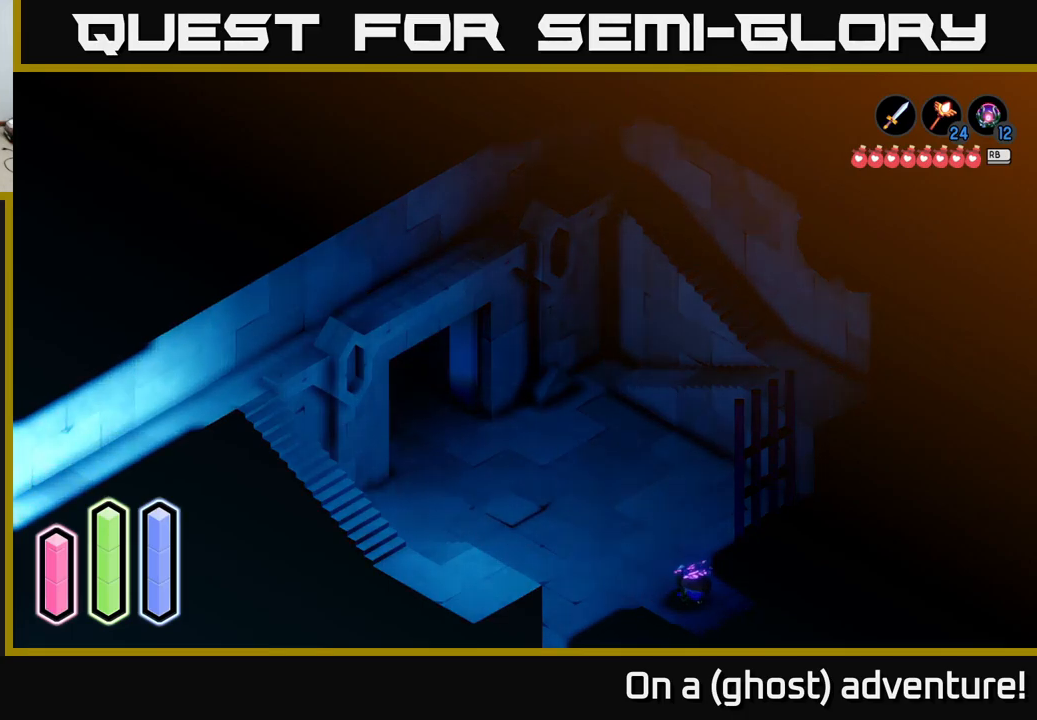
{"buttons": ["A"], "left_stick": "center", "right_stick": "center", "events": [[450, "left_stick", "center"]]}
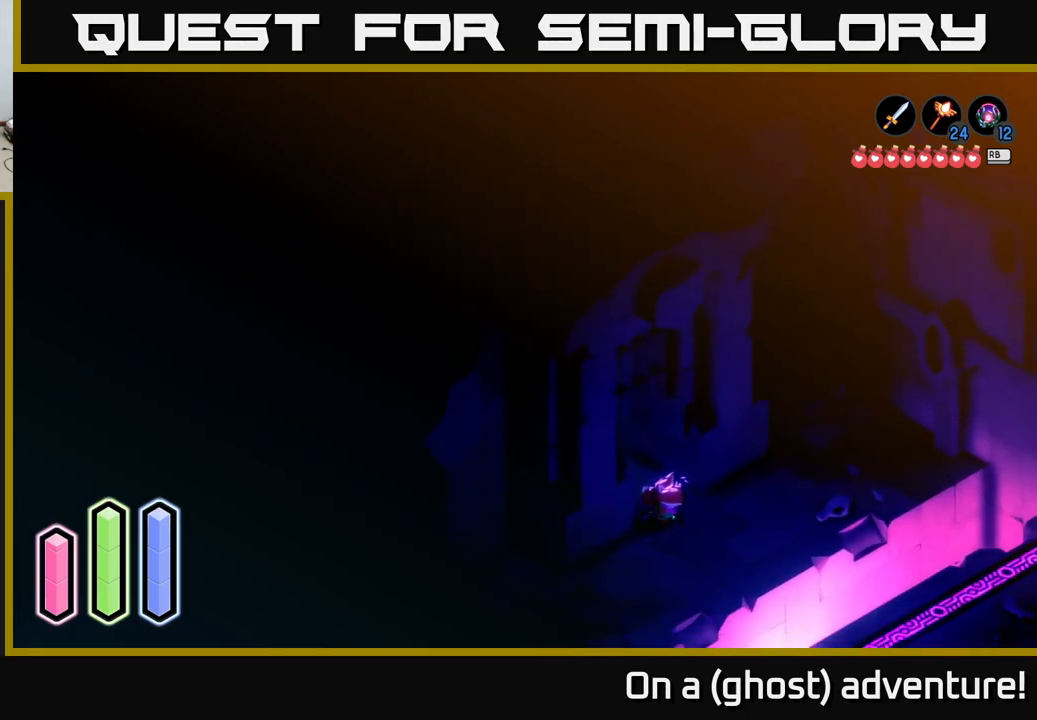
{"buttons": [], "left_stick": "center", "right_stick": "center", "events": [[50, "A", "up"]]}
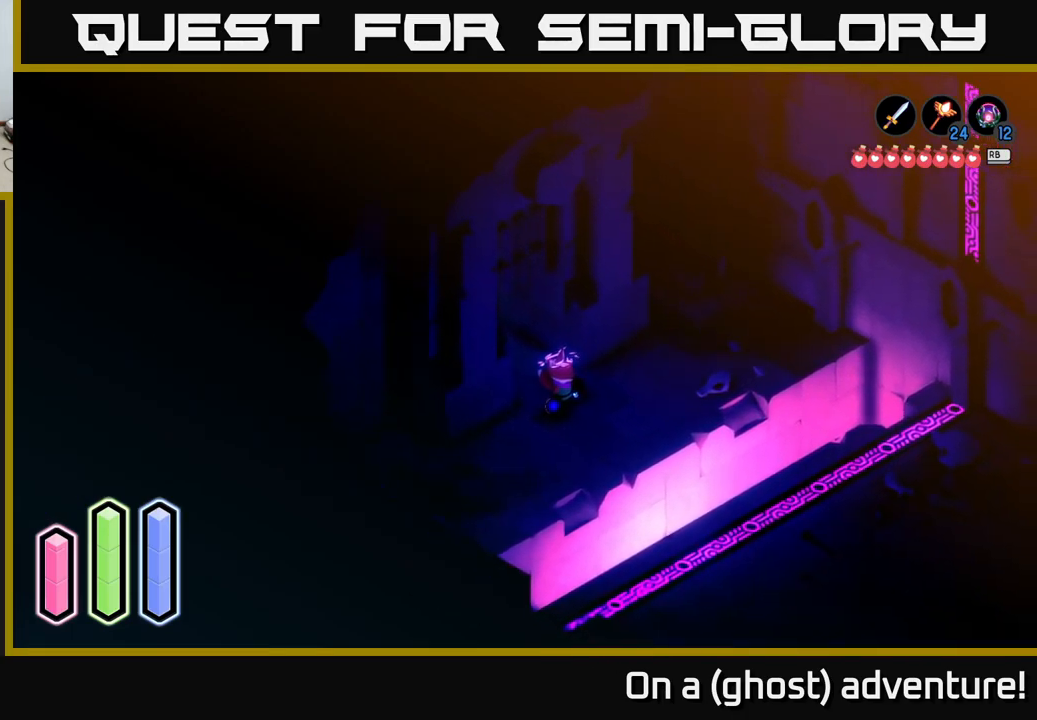
{"buttons": ["A"], "left_stick": "up-left", "right_stick": "center", "events": [[117, "left_stick", "up-left"], [283, "A", "down"]]}
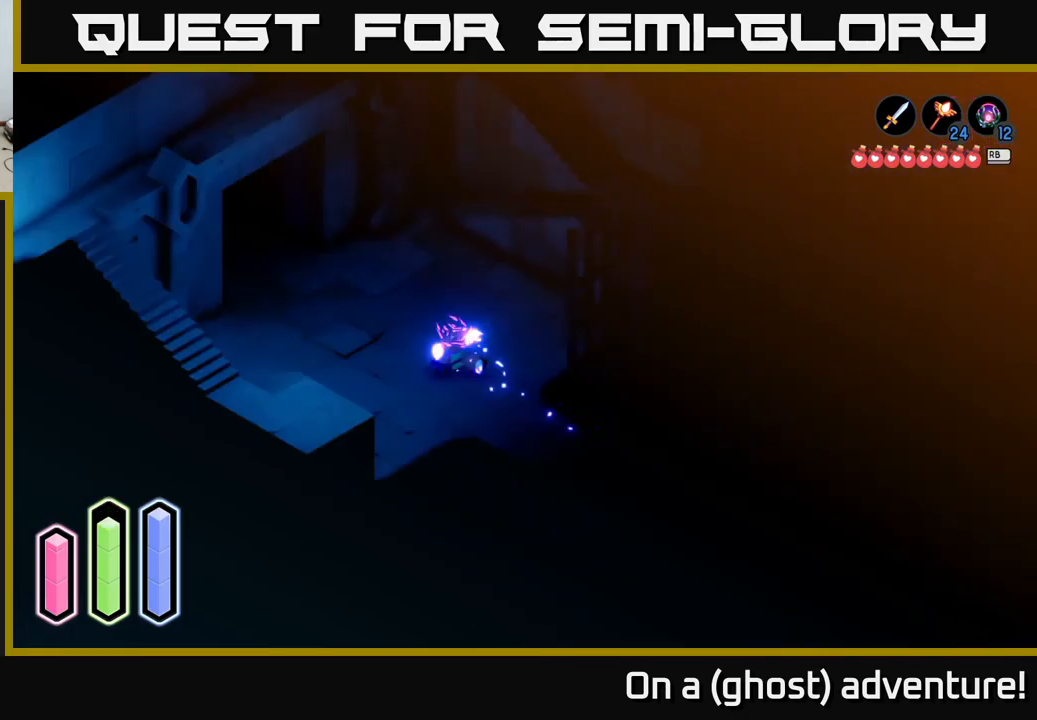
{"buttons": ["A"], "left_stick": "down-right", "right_stick": "center", "events": [[283, "left_stick", "down-right"]]}
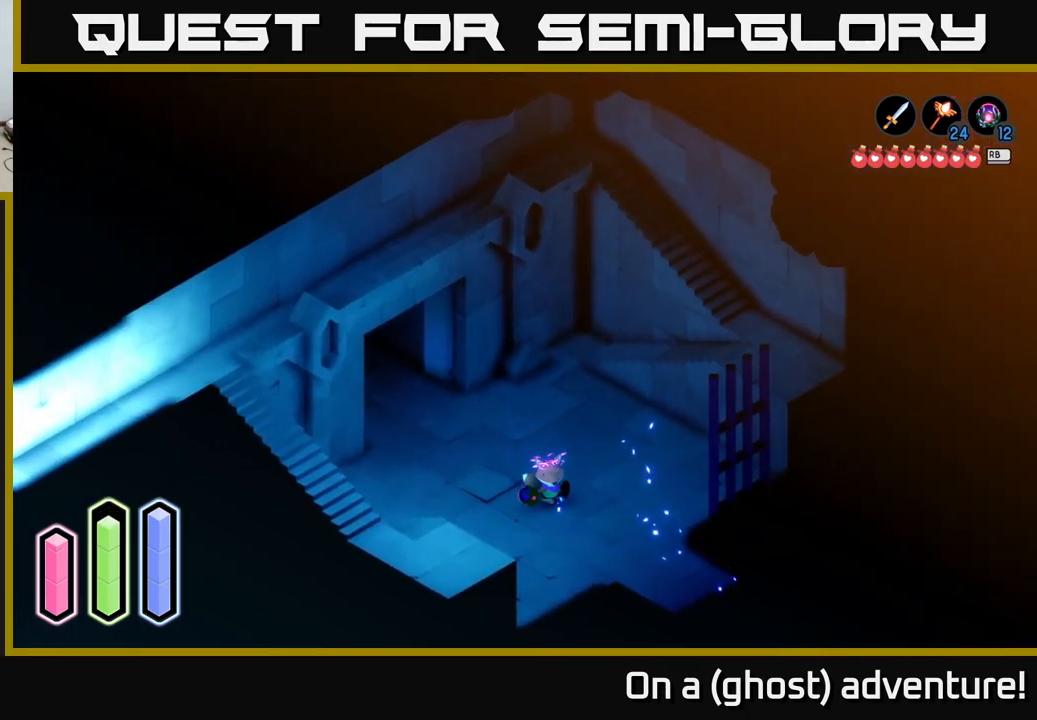
{"buttons": ["A"], "left_stick": "down-right", "right_stick": "center", "events": [[50, "A", "up"], [117, "A", "down"]]}
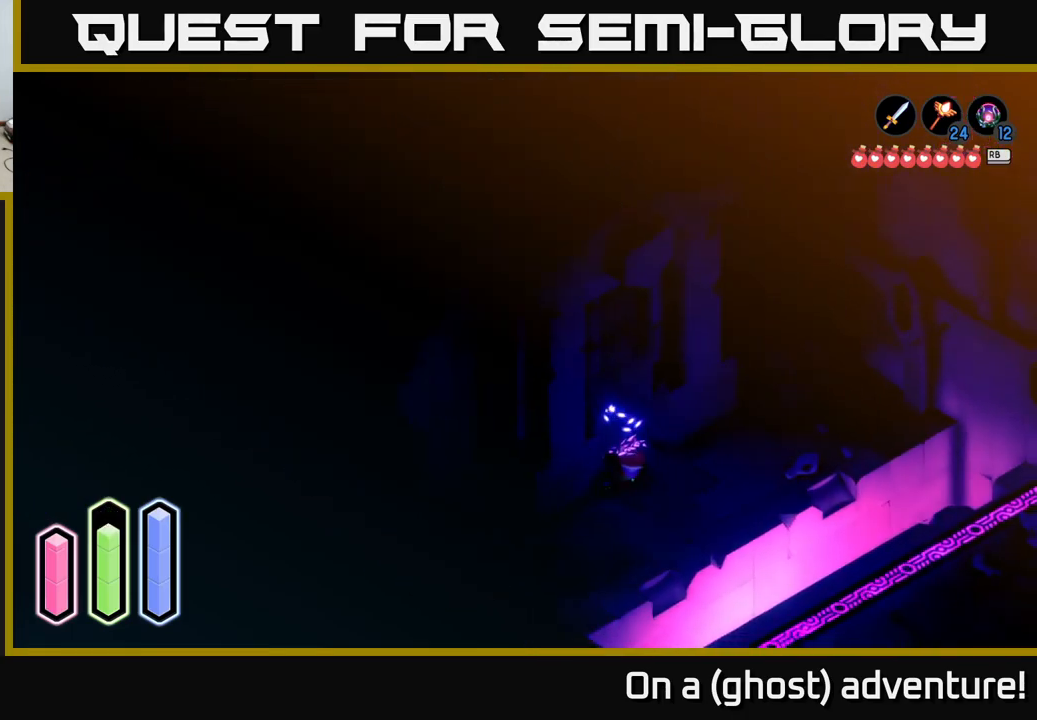
{"buttons": [], "left_stick": "down-right", "right_stick": "center", "events": [[467, "A", "up"]]}
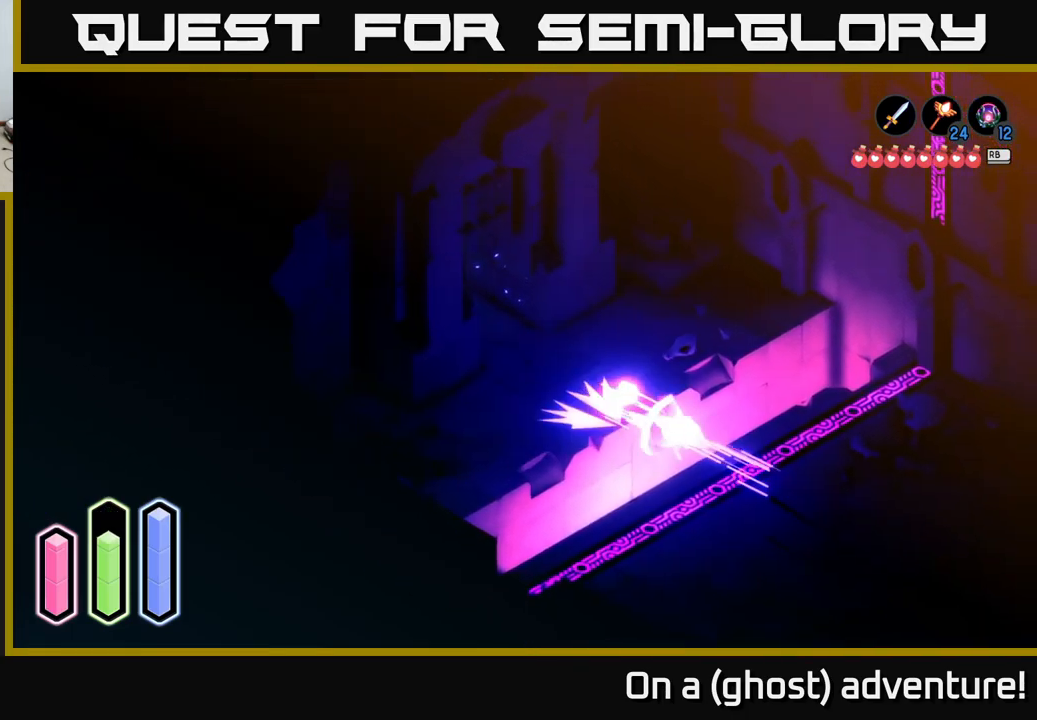
{"buttons": ["A"], "left_stick": "down-right", "right_stick": "center", "events": [[17, "A", "down"]]}
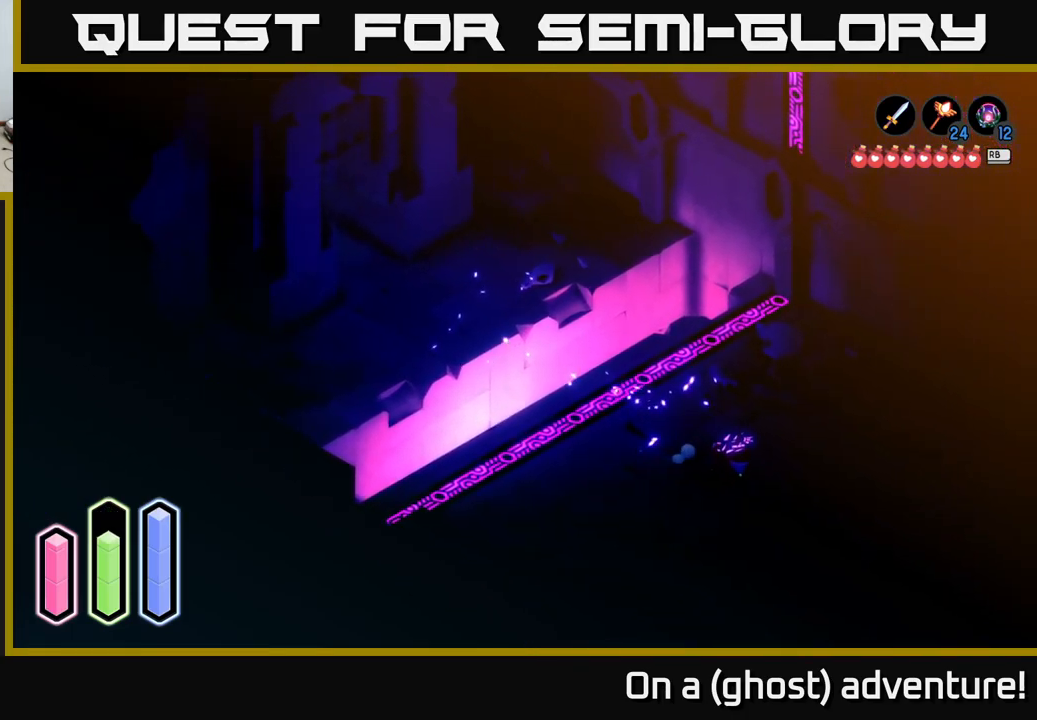
{"buttons": ["A"], "left_stick": "down-right", "right_stick": "center", "events": []}
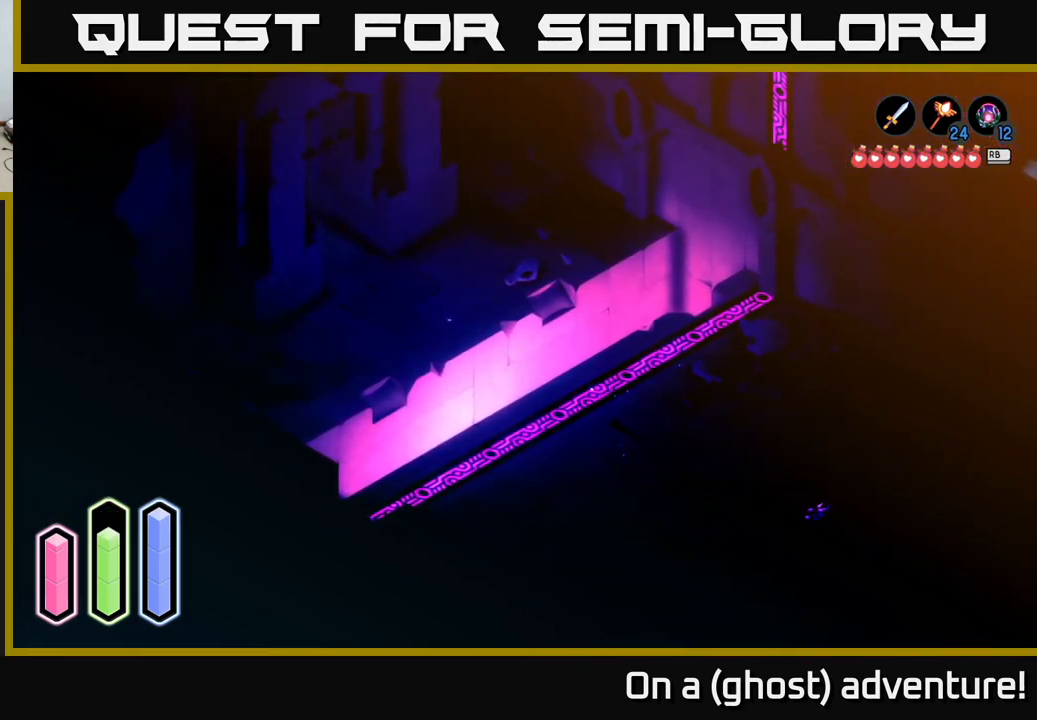
{"buttons": ["A"], "left_stick": "down-right", "right_stick": "center", "events": []}
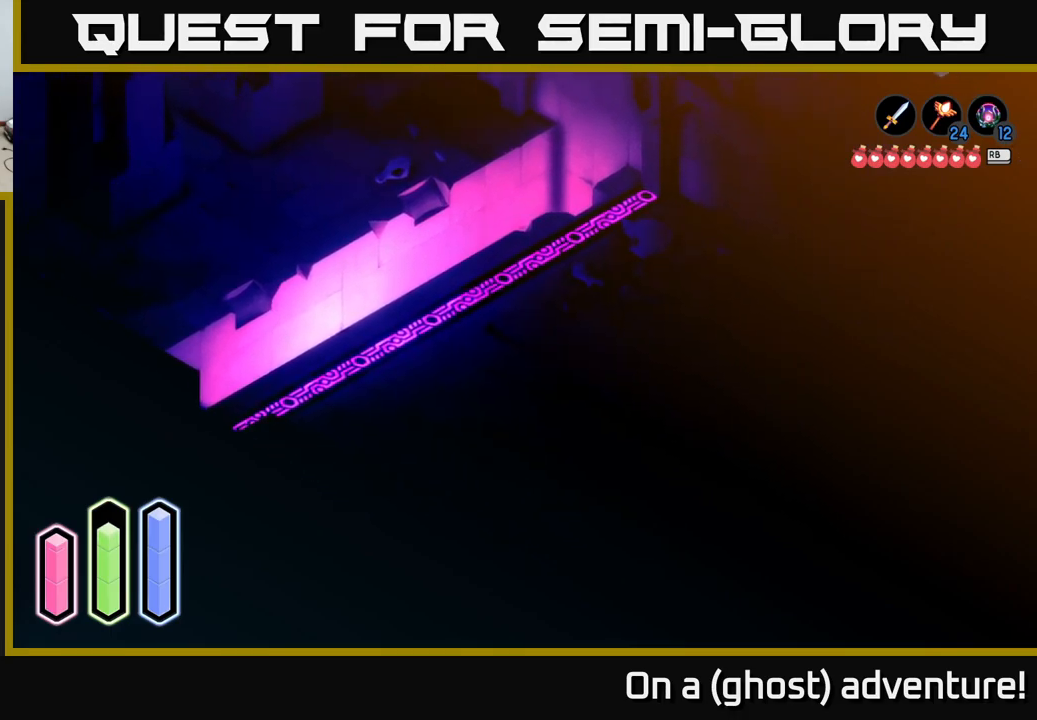
{"buttons": ["A"], "left_stick": "down-right", "right_stick": "center", "events": []}
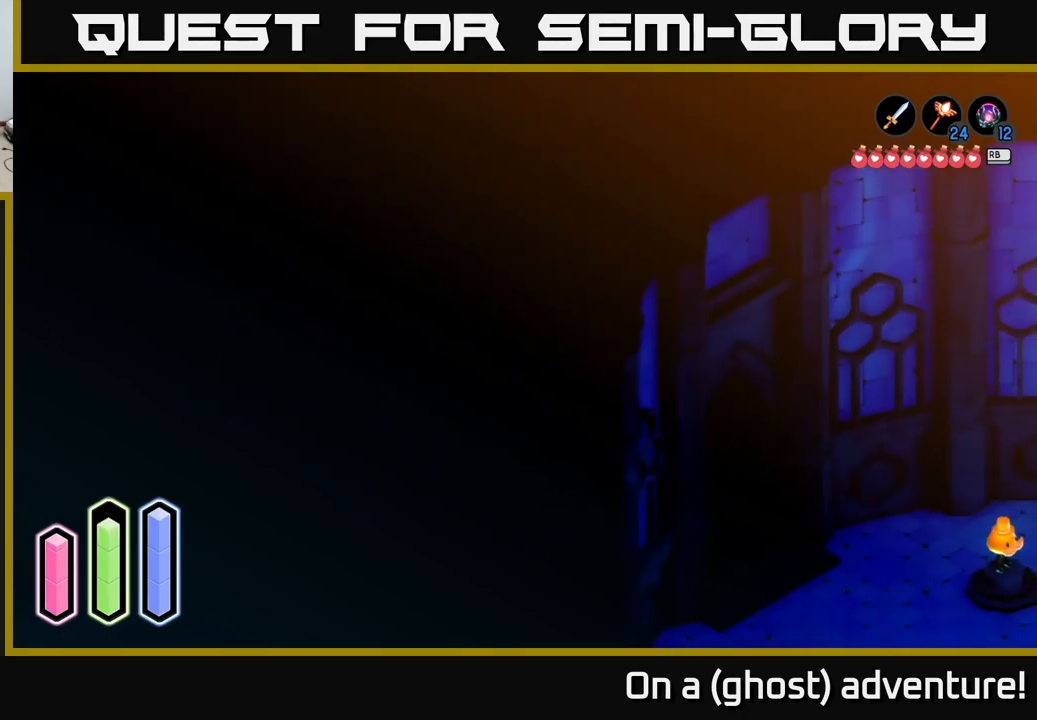
{"buttons": ["A"], "left_stick": "down-right", "right_stick": "center", "events": []}
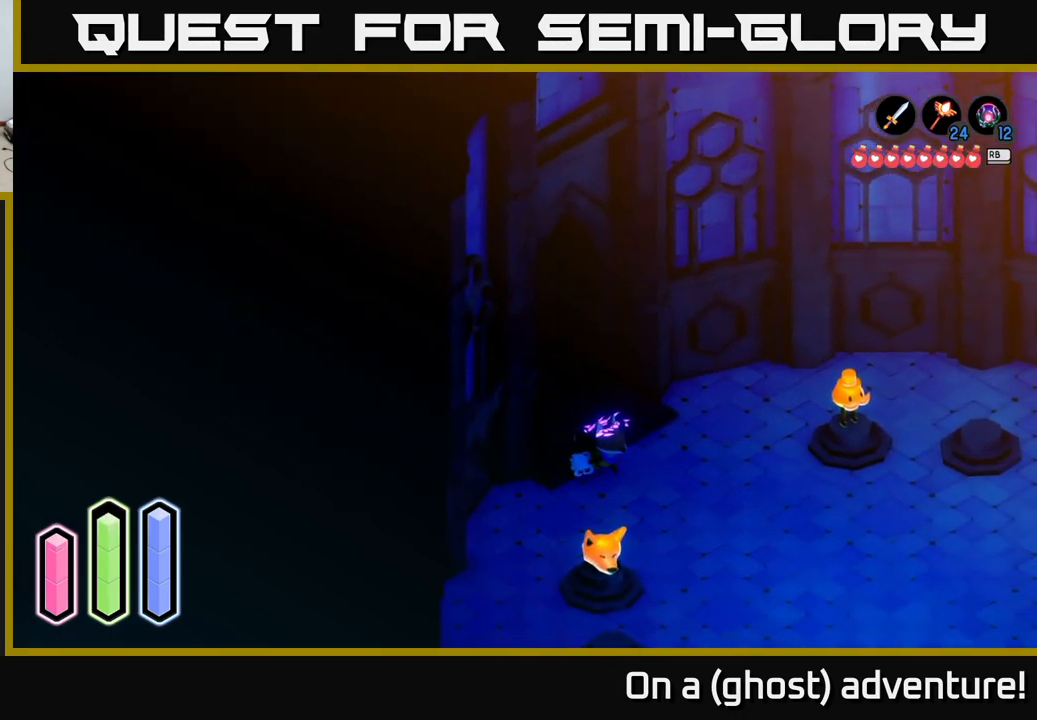
{"buttons": ["A"], "left_stick": "down-right", "right_stick": "center", "events": []}
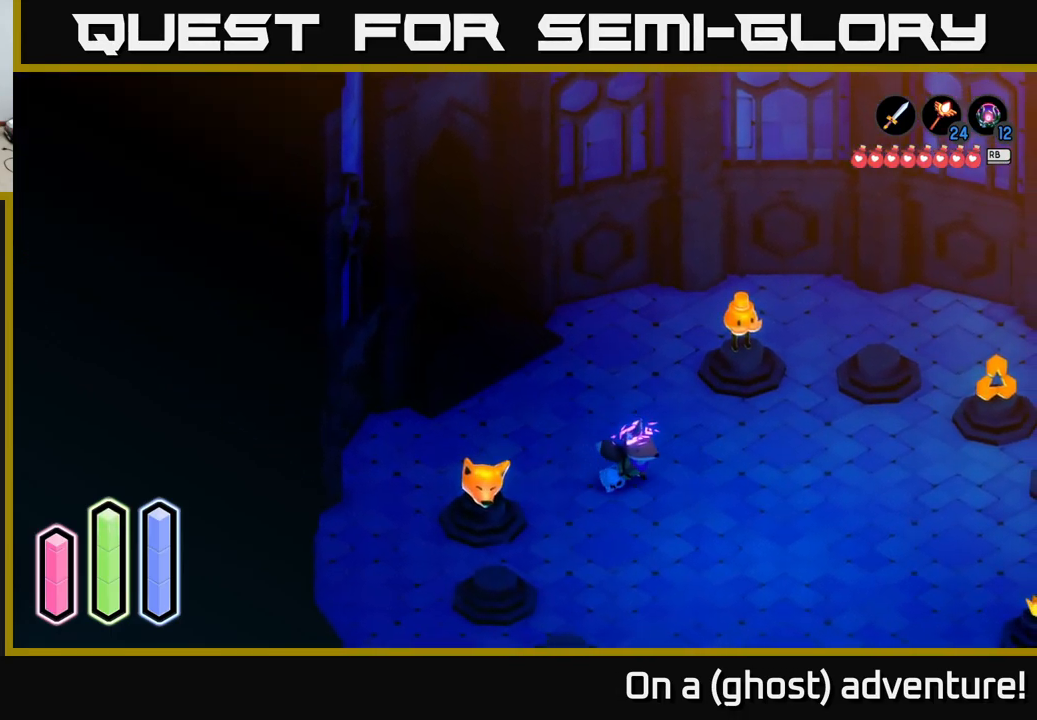
{"buttons": ["A"], "left_stick": "down-right", "right_stick": "center", "events": []}
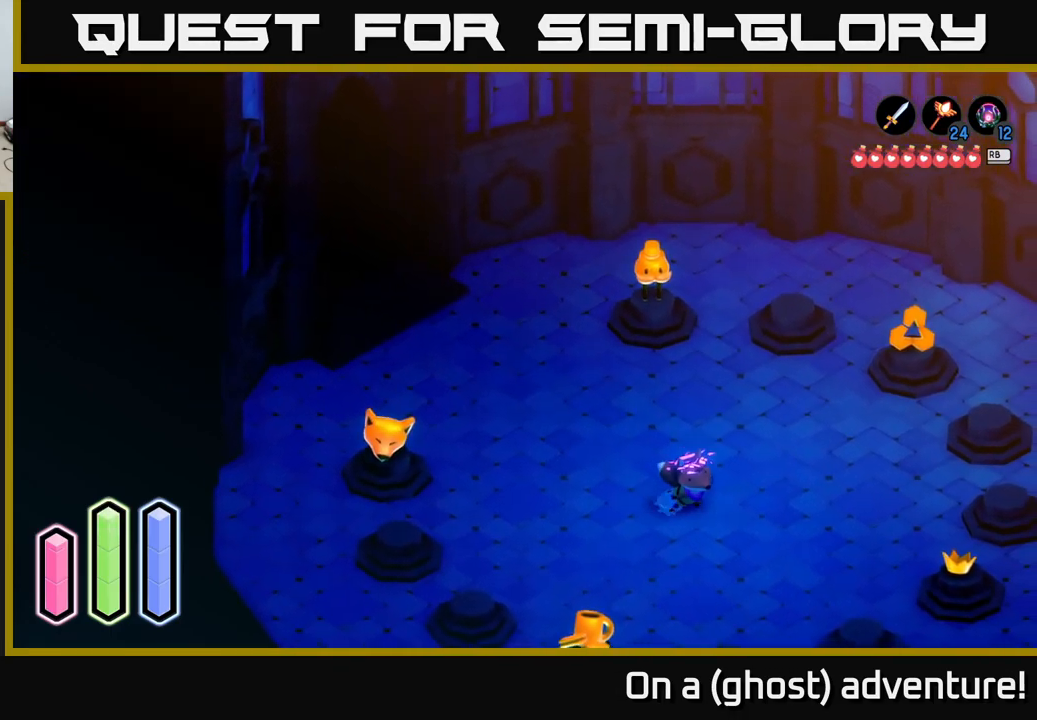
{"buttons": ["A"], "left_stick": "down-right", "right_stick": "center", "events": []}
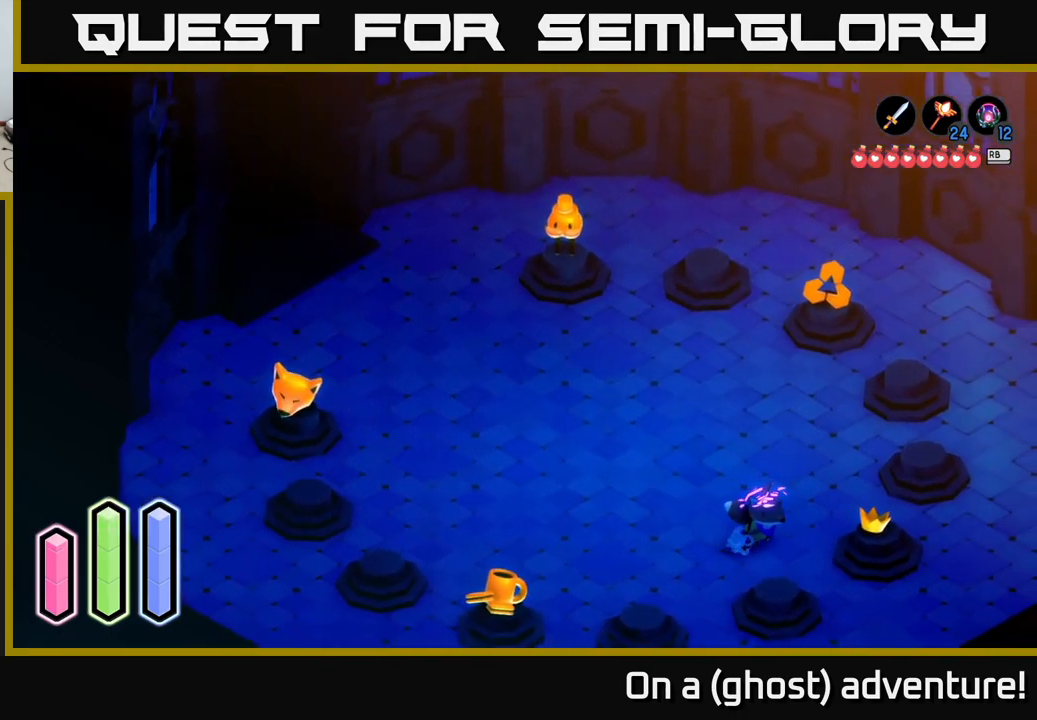
{"buttons": [], "left_stick": "right", "right_stick": "center", "events": [[17, "left_stick", "center"], [50, "A", "up"], [467, "left_stick", "right"]]}
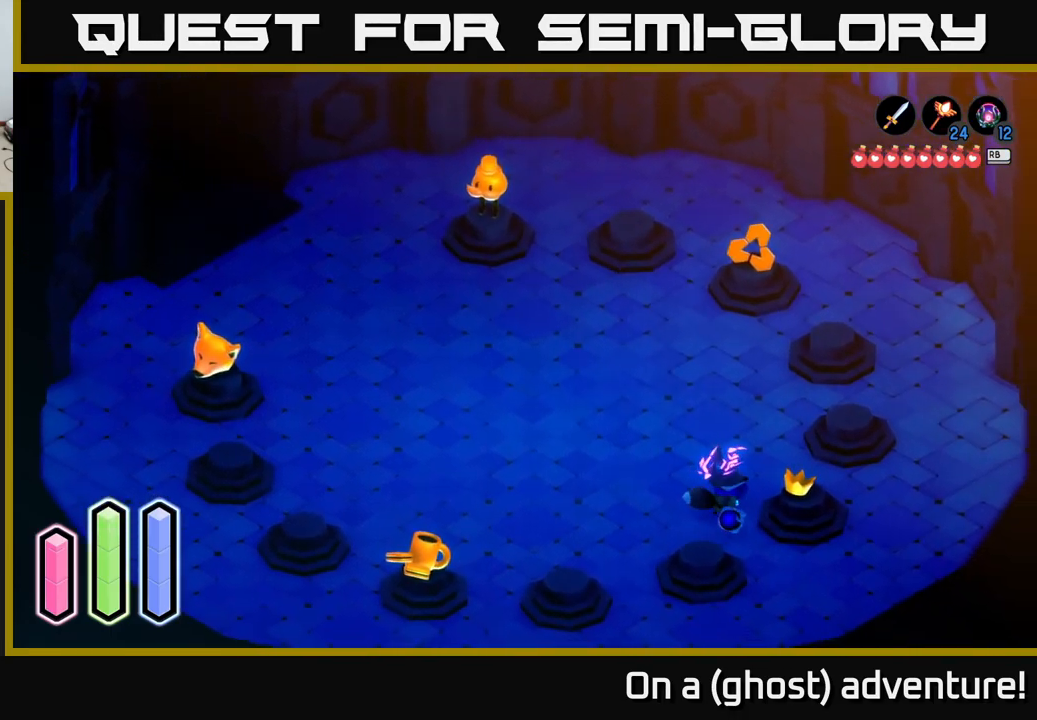
{"buttons": [], "left_stick": "center", "right_stick": "center", "events": [[50, "left_stick", "up-right"], [234, "left_stick", "center"]]}
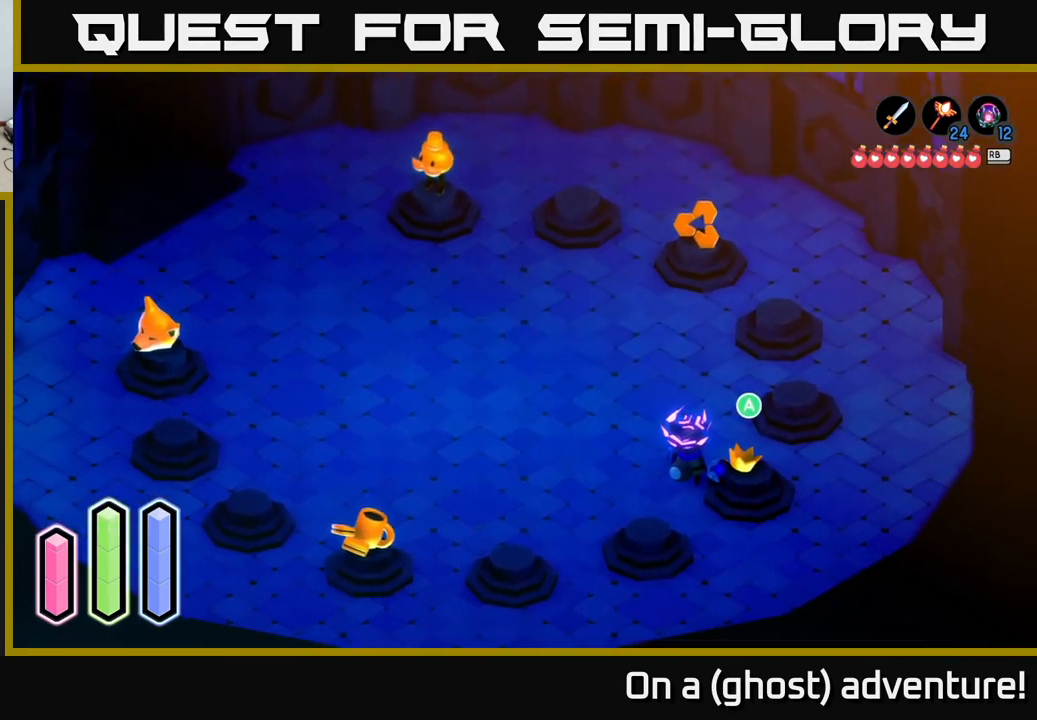
{"buttons": [], "left_stick": "center", "right_stick": "center", "events": []}
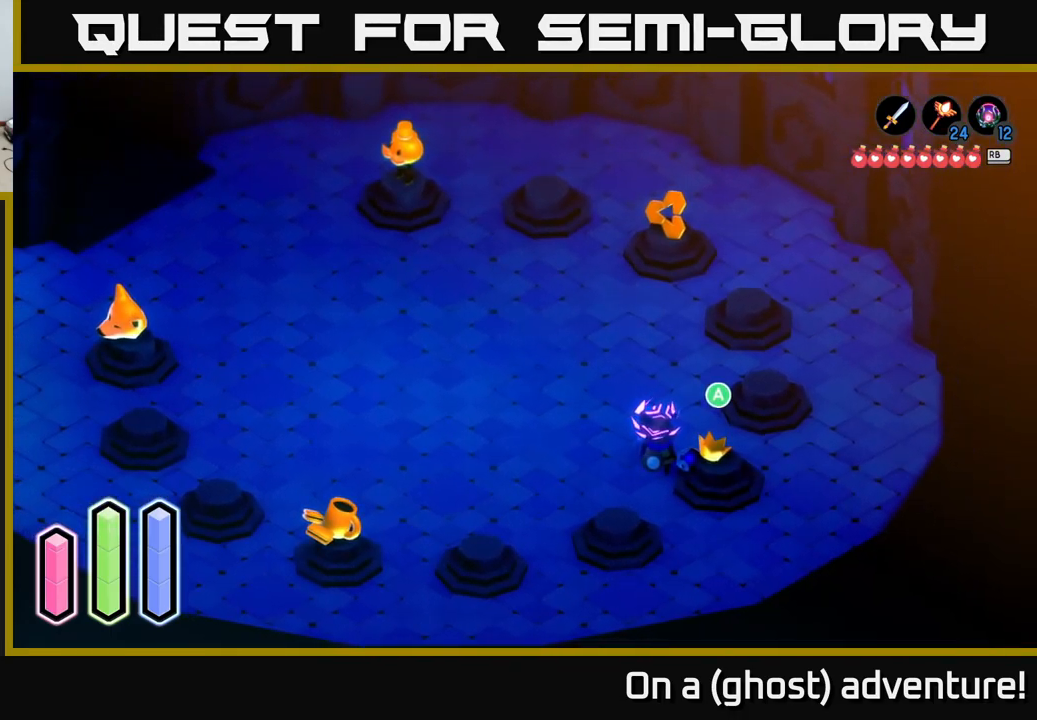
{"buttons": [], "left_stick": "center", "right_stick": "center", "events": [[34, "left_stick", "left"], [250, "left_stick", "down-left"], [467, "left_stick", "center"]]}
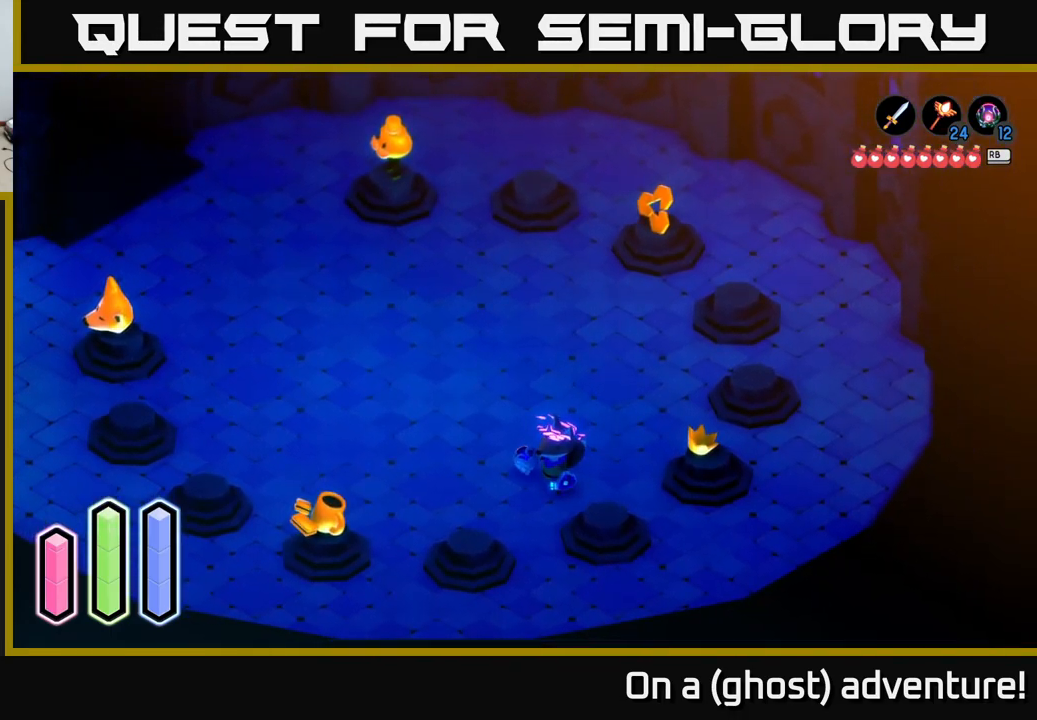
{"buttons": [], "left_stick": "center", "right_stick": "center", "events": [[34, "left_stick", "right"], [134, "left_stick", "center"]]}
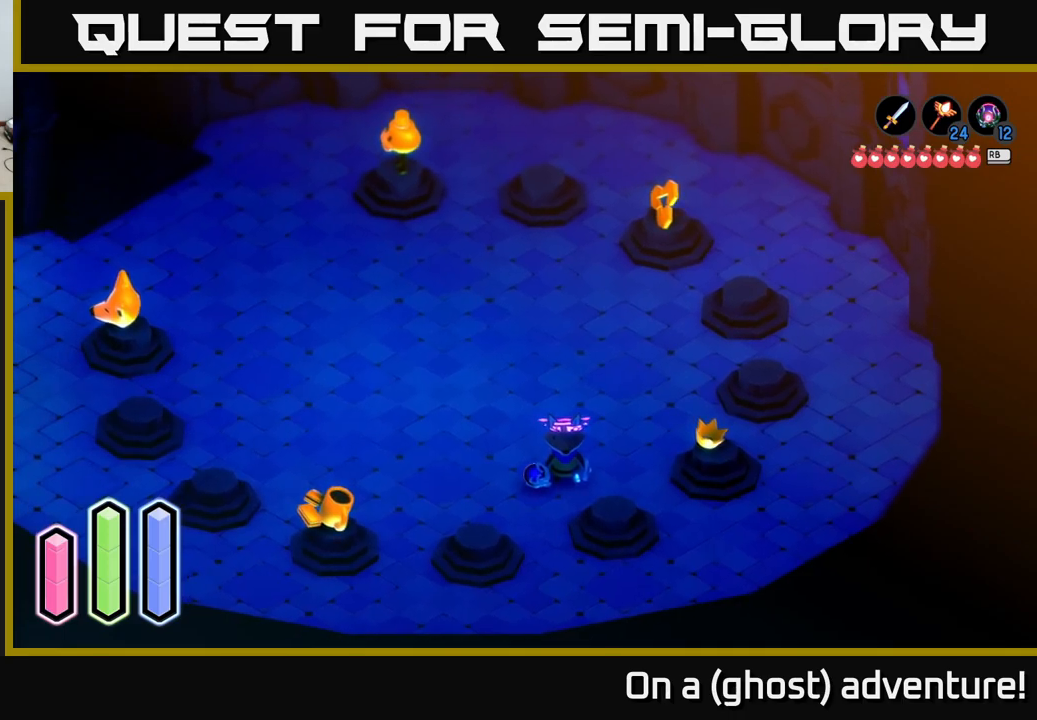
{"buttons": [], "left_stick": "center", "right_stick": "center", "events": []}
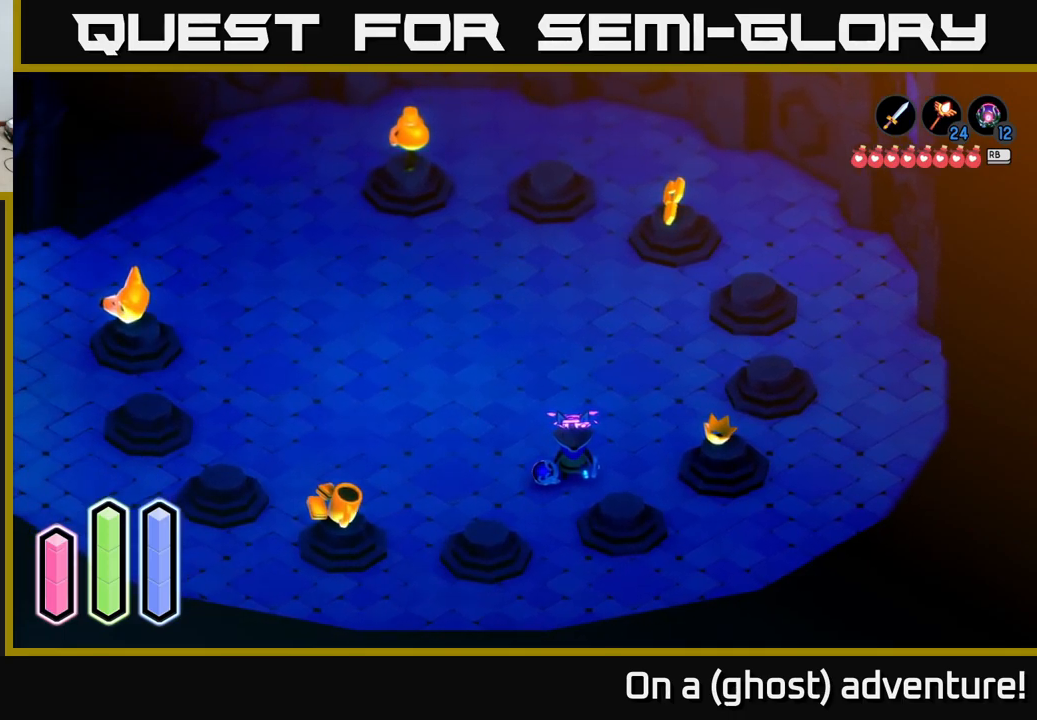
{"buttons": [], "left_stick": "center", "right_stick": "center", "events": []}
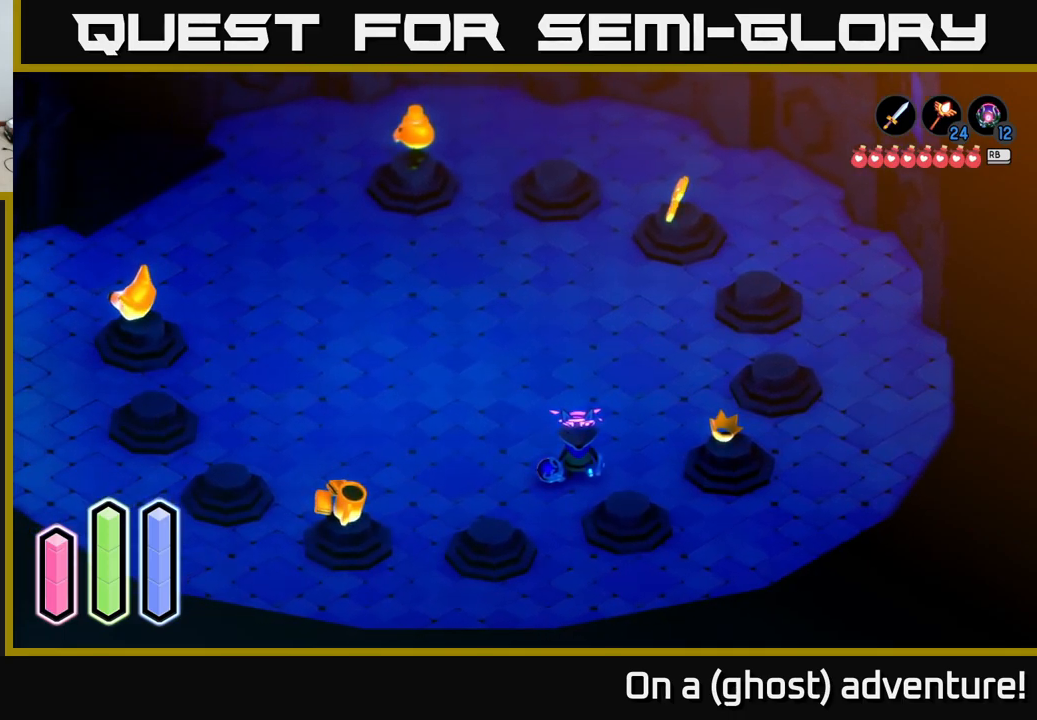
{"buttons": [], "left_stick": "center", "right_stick": "center", "events": []}